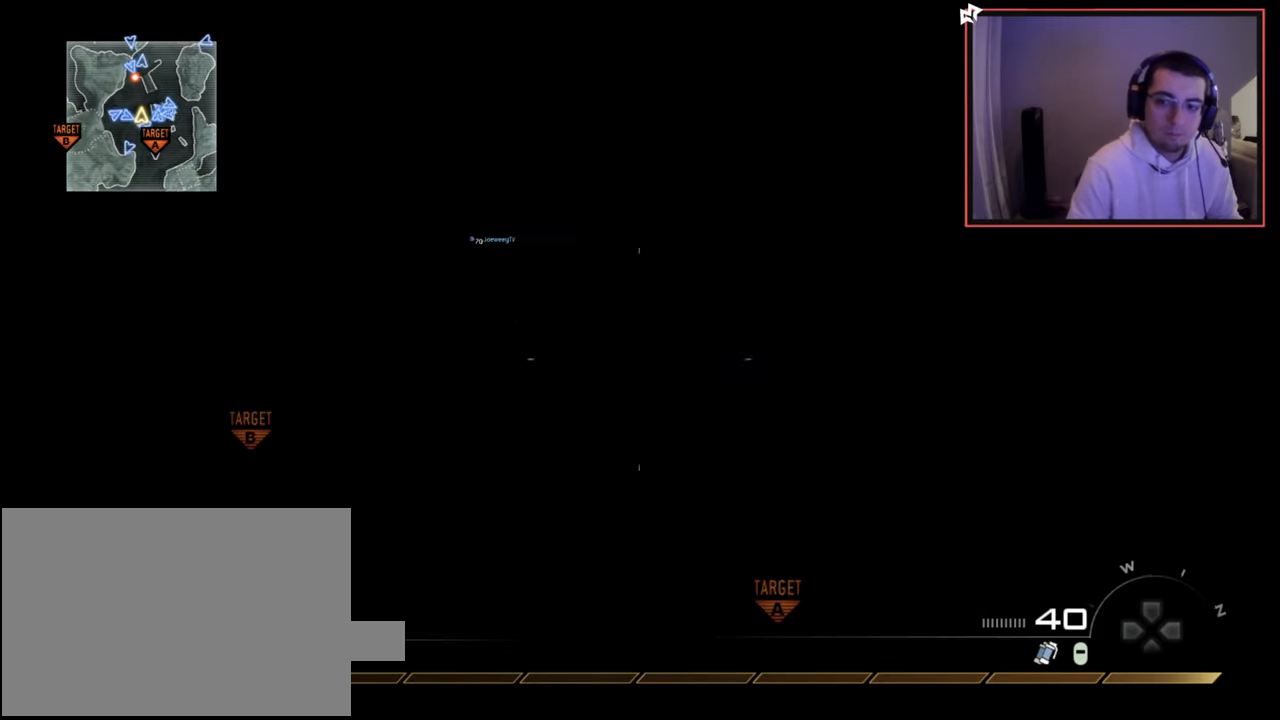
Gameplay with a controller (PlayStation layout); each line is a JSON object with the inputs held at the frame after it. "events" lists button and stick changes between this image and that frame as [ms after this image, input, new state], when the widget could be followed in between.
{"buttons": [], "left_stick": "center", "right_stick": "left", "events": [[34, "R1", "down"], [67, "right_stick", "center"], [134, "R1", "up"], [184, "left_stick", "center"], [201, "L2", "up"], [201, "right_stick", "left"]]}
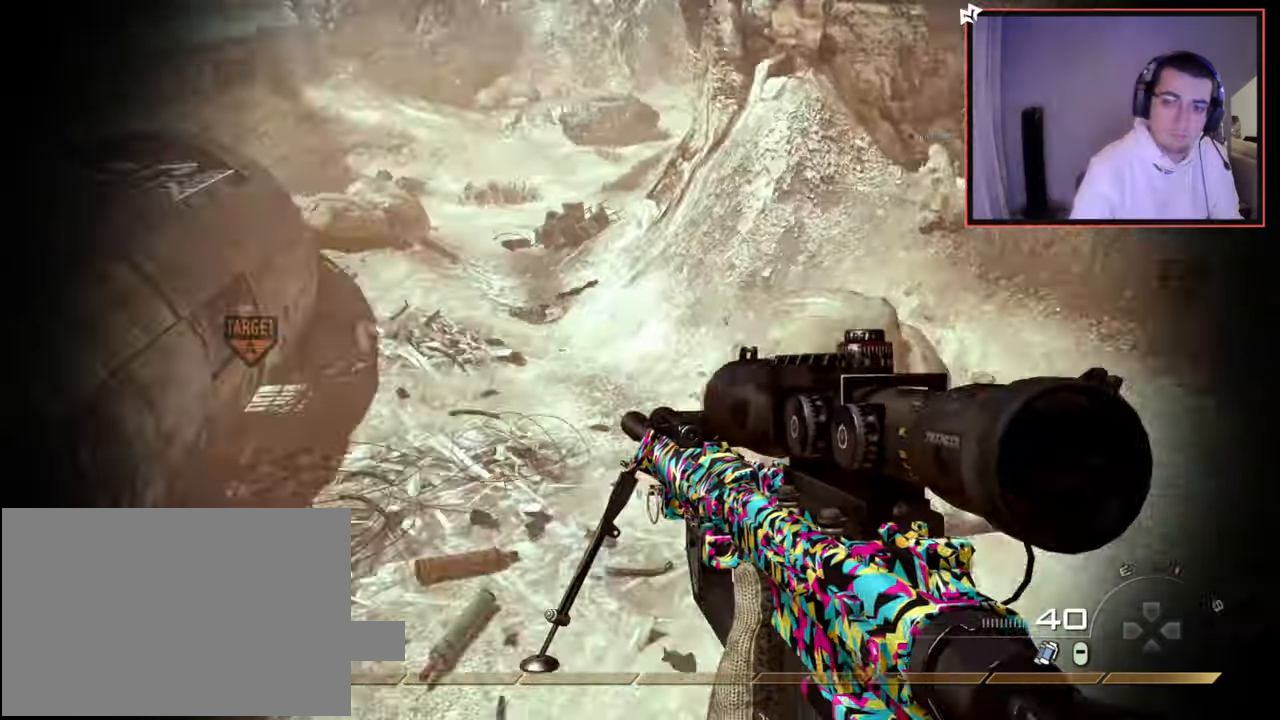
{"buttons": [], "left_stick": "down-left", "right_stick": "center", "events": [[100, "L2", "down"], [100, "right_stick", "up-left"], [117, "left_stick", "left"], [167, "R2", "down"], [184, "TRIANGLE", "down"], [234, "left_stick", "down-left"], [250, "L2", "up"], [250, "right_stick", "center"], [284, "R2", "up"], [284, "TRIANGLE", "up"]]}
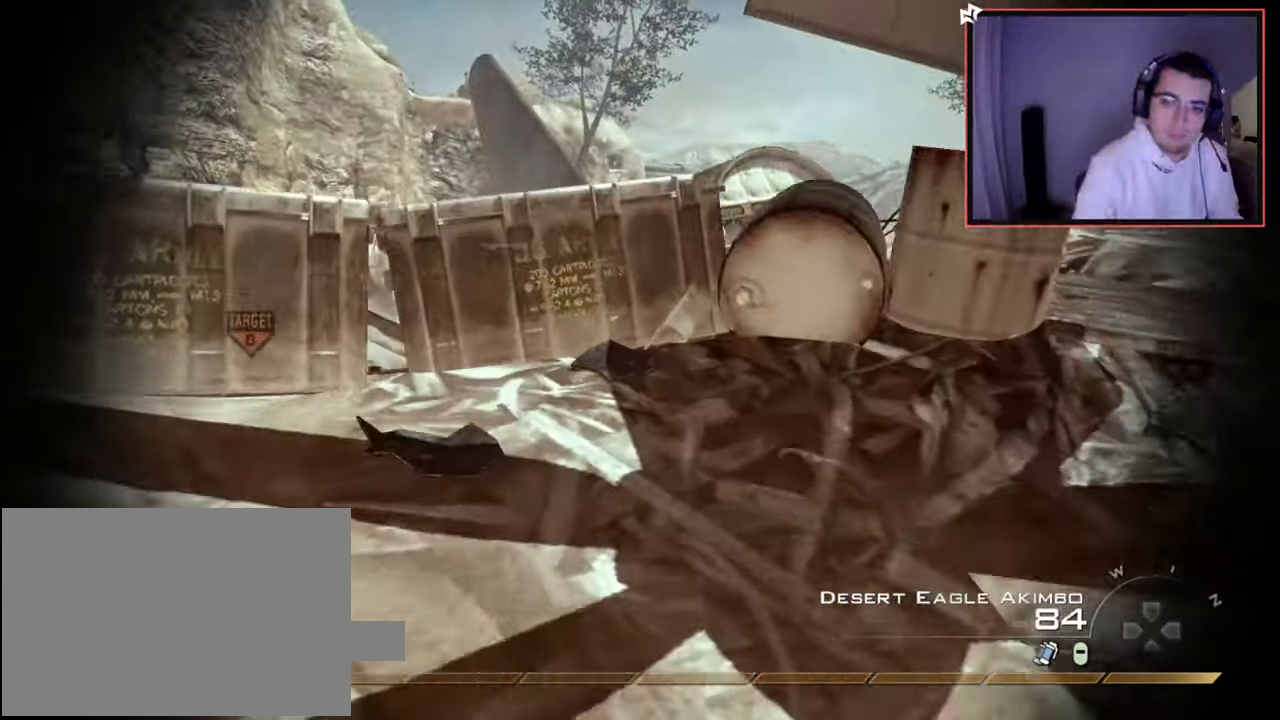
{"buttons": ["L3"], "left_stick": "up", "right_stick": "center", "events": [[84, "TRIANGLE", "down"], [134, "left_stick", "down-right"], [184, "CIRCLE", "down"], [201, "TRIANGLE", "up"], [201, "left_stick", "up-right"], [317, "CIRCLE", "up"], [401, "right_stick", "right"], [418, "L3", "down"], [434, "left_stick", "up"], [501, "right_stick", "center"]]}
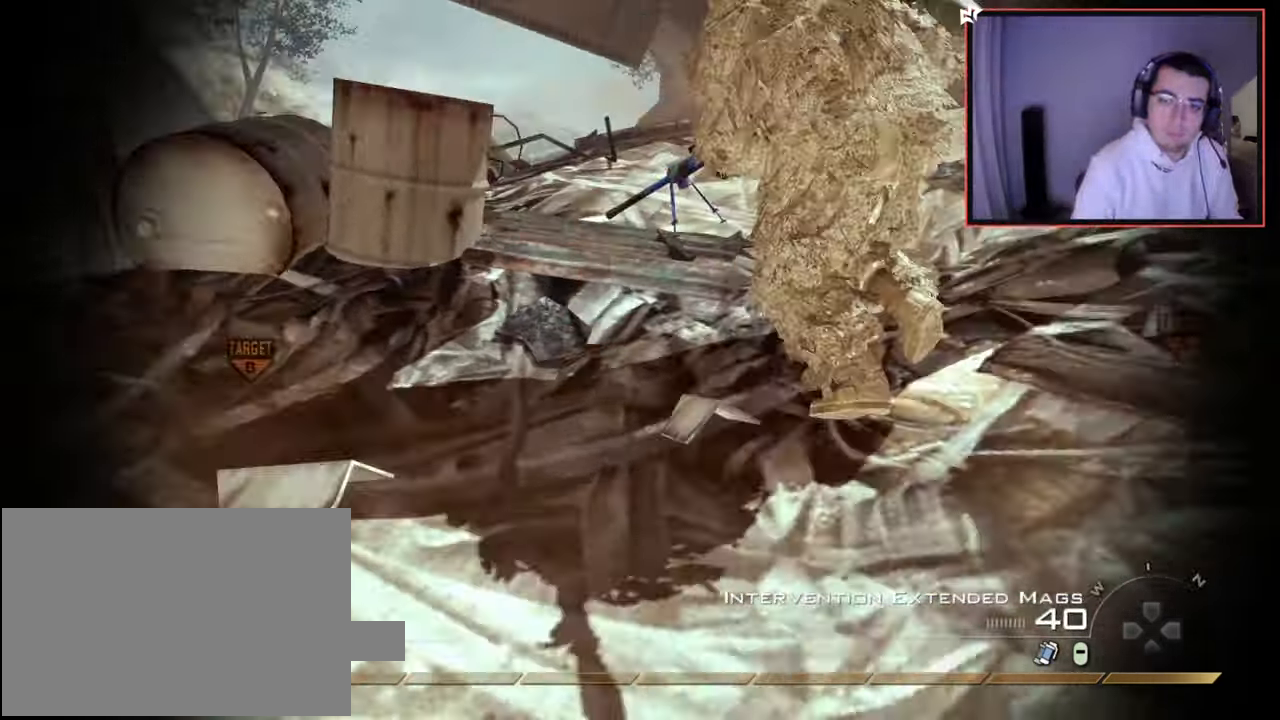
{"buttons": [], "left_stick": "up", "right_stick": "left", "events": [[167, "L3", "up"], [167, "TRIANGLE", "down"], [234, "TRIANGLE", "up"], [284, "TRIANGLE", "down"], [384, "TRIANGLE", "up"], [500, "right_stick", "left"]]}
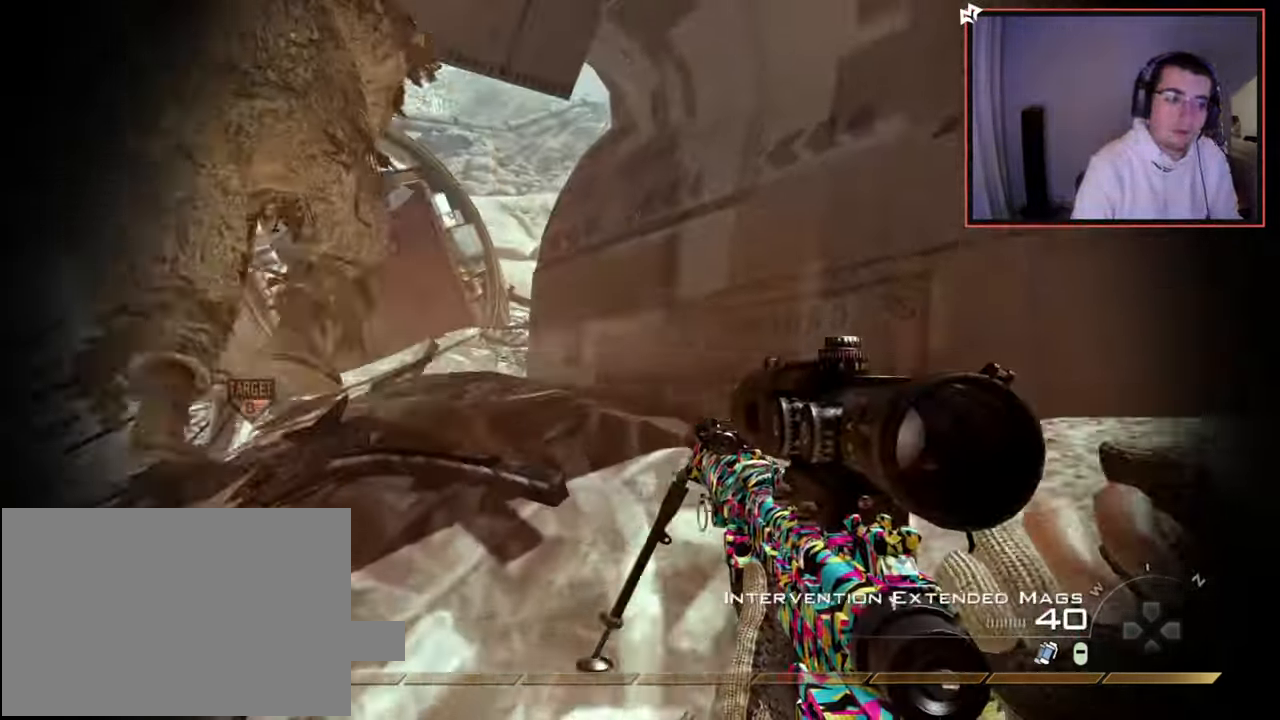
{"buttons": ["R1"], "left_stick": "up", "right_stick": "center", "events": [[134, "right_stick", "center"], [284, "CROSS", "down"], [284, "SQUARE", "down"], [401, "CROSS", "up"], [401, "SQUARE", "up"], [501, "R1", "down"]]}
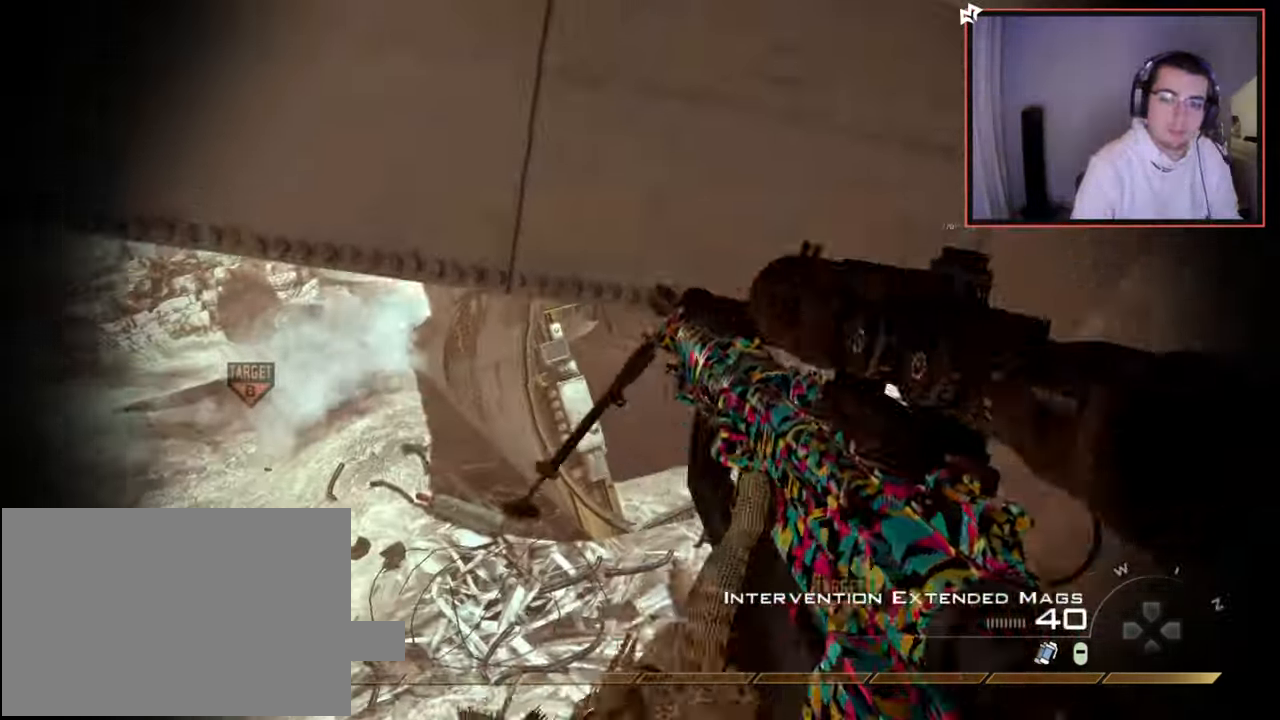
{"buttons": [], "left_stick": "up-left", "right_stick": "center", "events": [[100, "R1", "up"], [184, "left_stick", "up-left"]]}
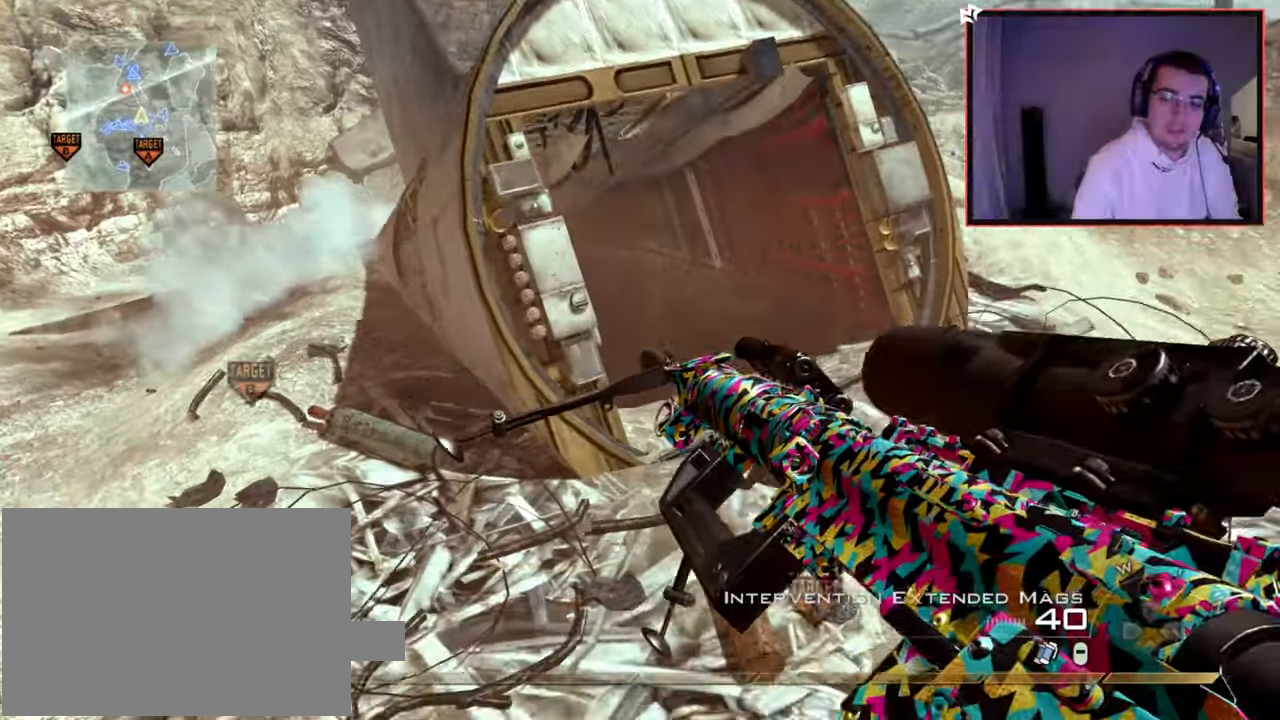
{"buttons": [], "left_stick": "up-left", "right_stick": "center", "events": [[34, "right_stick", "right"], [67, "L3", "down"], [151, "L3", "up"], [267, "right_stick", "center"]]}
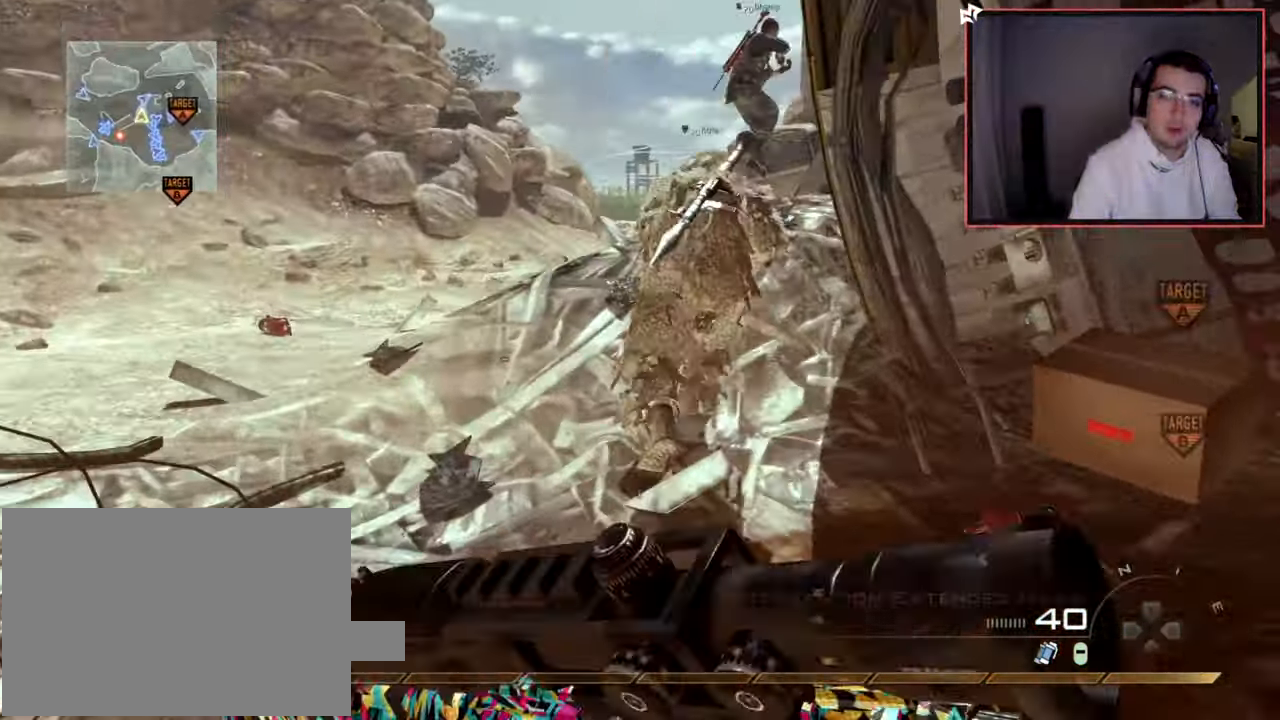
{"buttons": [], "left_stick": "up-left", "right_stick": "center", "events": [[267, "right_stick", "right"], [400, "right_stick", "center"]]}
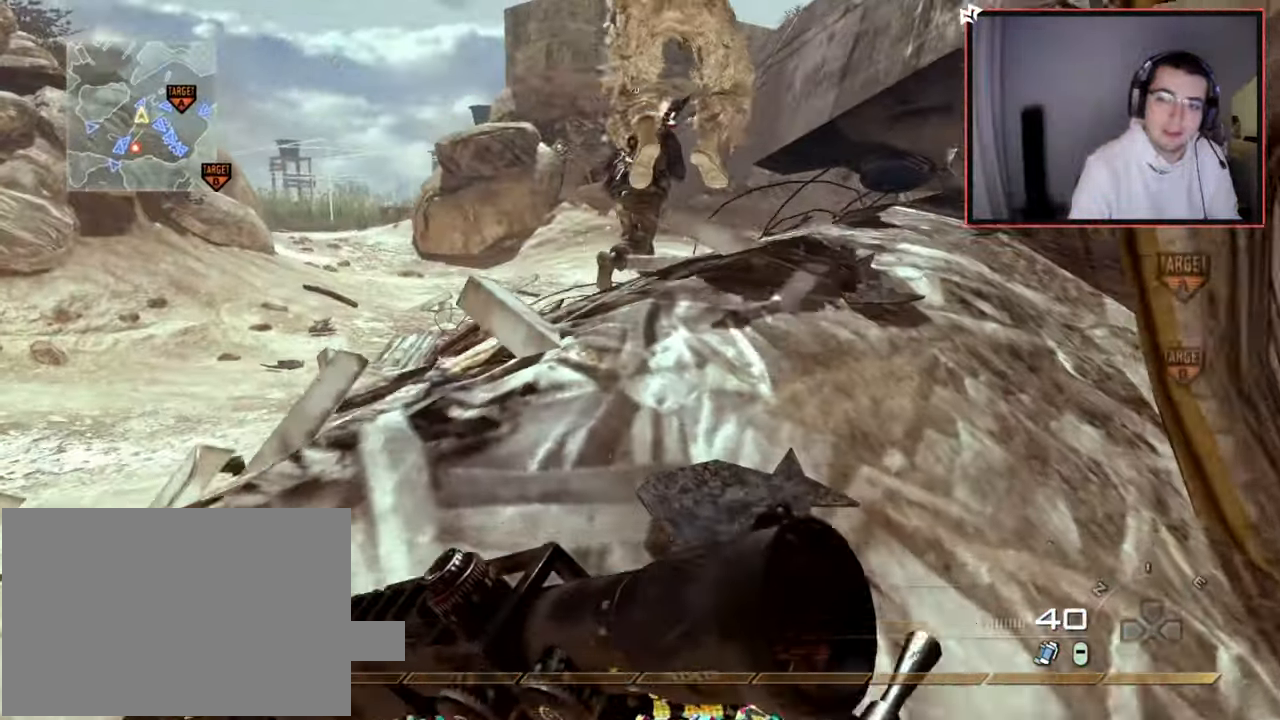
{"buttons": ["CROSS"], "left_stick": "up", "right_stick": "center", "events": [[167, "left_stick", "up"], [500, "CROSS", "down"]]}
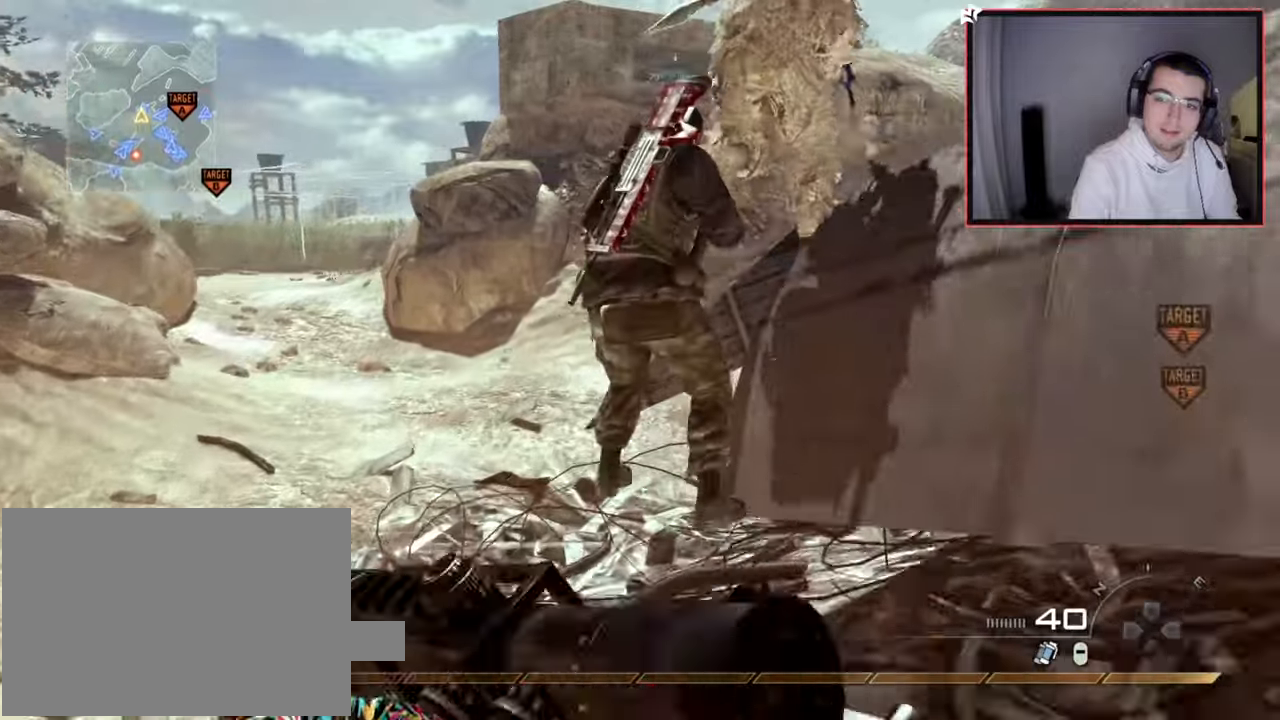
{"buttons": [], "left_stick": "up", "right_stick": "center", "events": [[34, "SQUARE", "down"], [84, "CROSS", "up"], [134, "SQUARE", "up"], [251, "right_stick", "right"], [384, "right_stick", "center"]]}
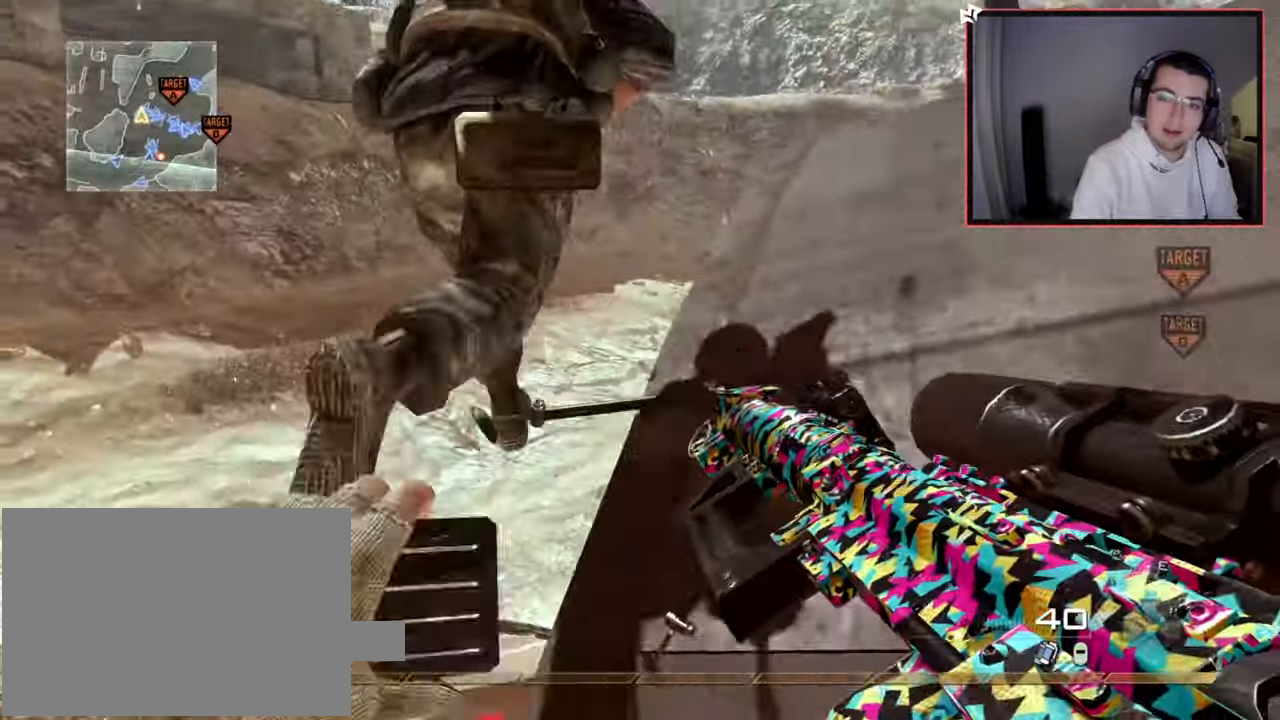
{"buttons": [], "left_stick": "up-left", "right_stick": "center", "events": [[50, "right_stick", "right"], [217, "right_stick", "center"], [300, "left_stick", "up-left"]]}
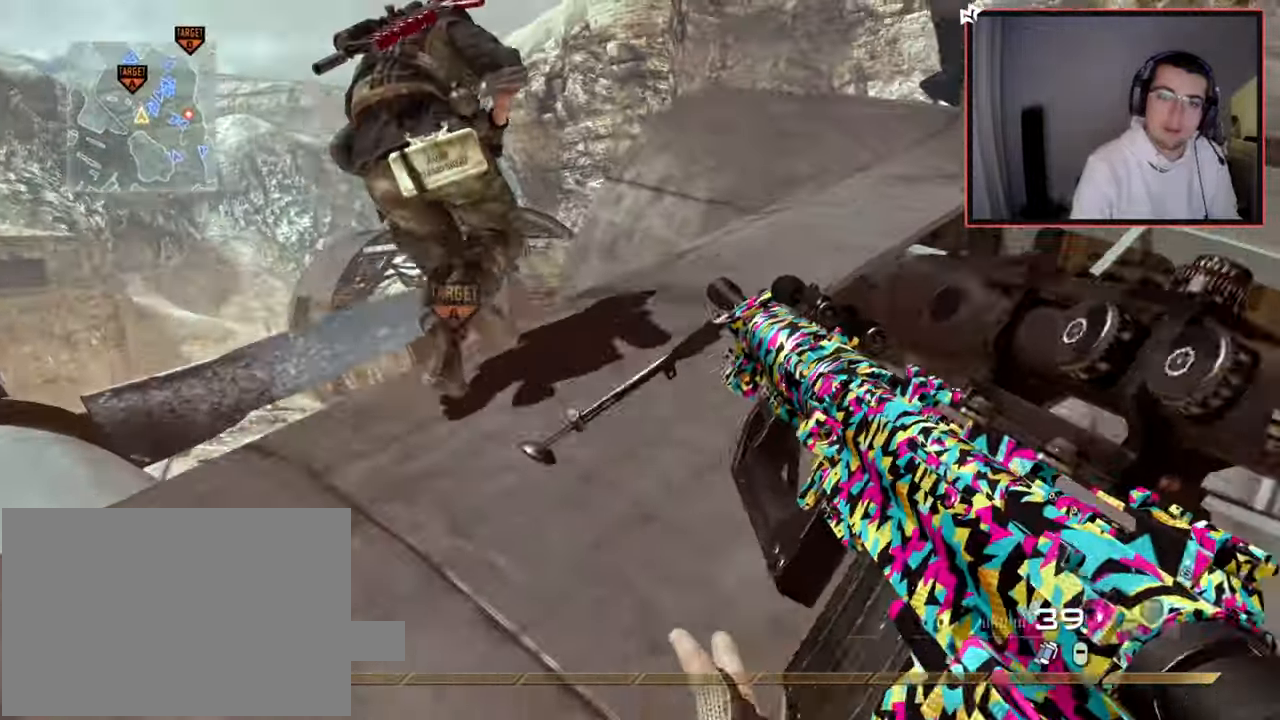
{"buttons": [], "left_stick": "center", "right_stick": "center", "events": [[17, "right_stick", "right"], [84, "L3", "down"], [184, "right_stick", "center"], [317, "L3", "up"], [317, "left_stick", "up"], [367, "CROSS", "down"], [451, "left_stick", "center"], [467, "CROSS", "up"]]}
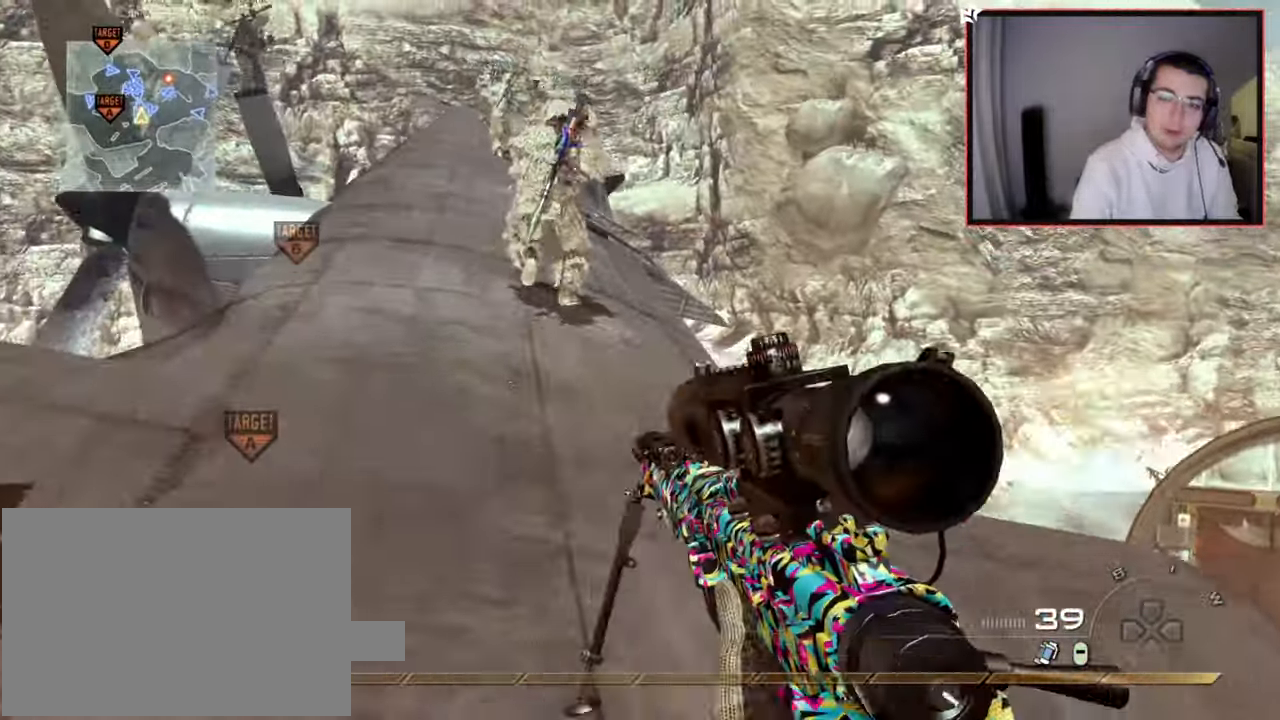
{"buttons": [], "left_stick": "center", "right_stick": "center", "events": [[150, "START", "down"], [233, "START", "up"]]}
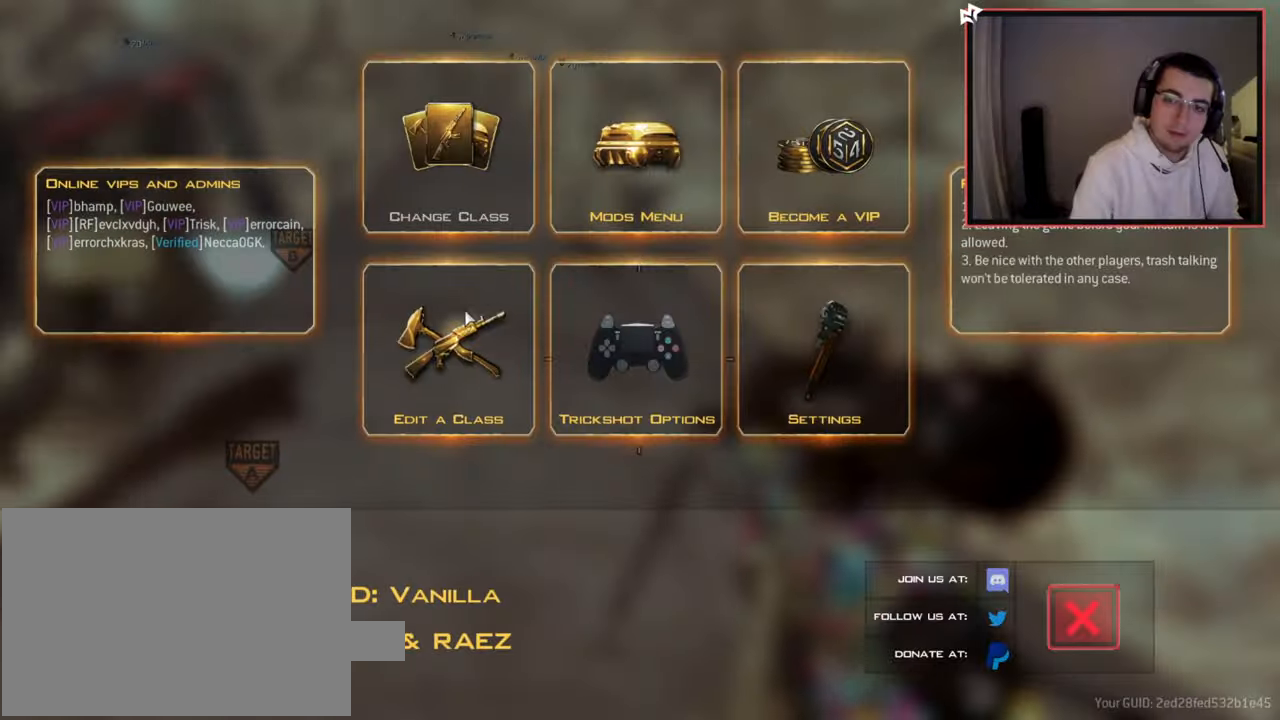
{"buttons": [], "left_stick": "up", "right_stick": "center", "events": [[351, "CIRCLE", "down"], [401, "left_stick", "up"], [417, "CIRCLE", "up"]]}
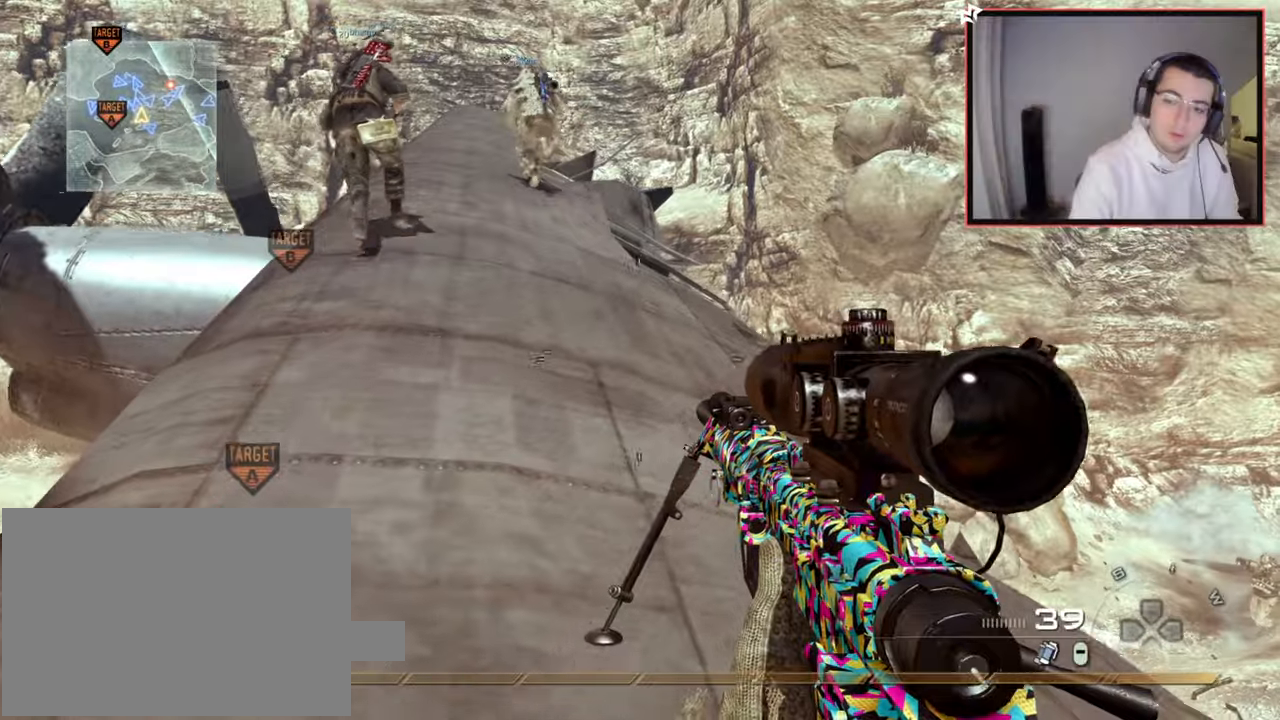
{"buttons": [], "left_stick": "up", "right_stick": "center", "events": [[16, "L3", "down"], [217, "L3", "up"], [267, "right_stick", "left"], [367, "right_stick", "center"]]}
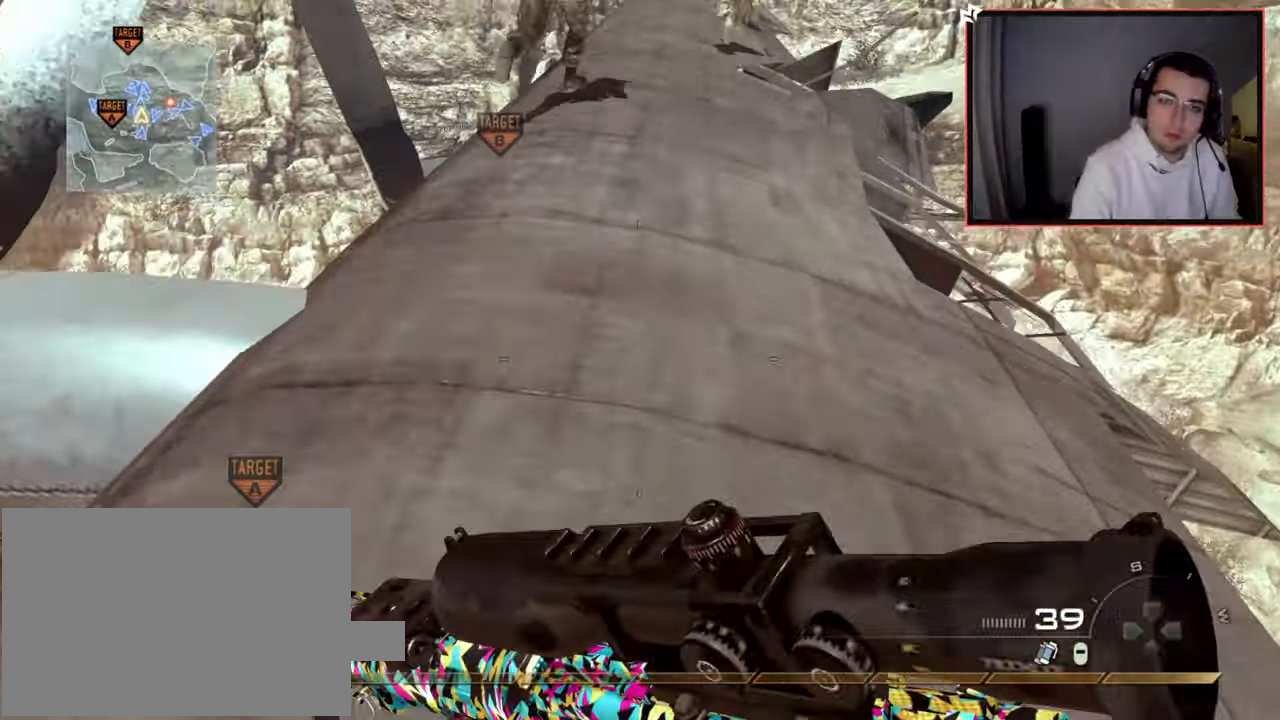
{"buttons": [], "left_stick": "up-left", "right_stick": "right", "events": [[17, "right_stick", "right"], [117, "CROSS", "down"], [117, "L1", "down"], [117, "left_stick", "up-left"], [217, "CROSS", "up"], [217, "L1", "up"], [234, "right_stick", "center"], [484, "right_stick", "right"]]}
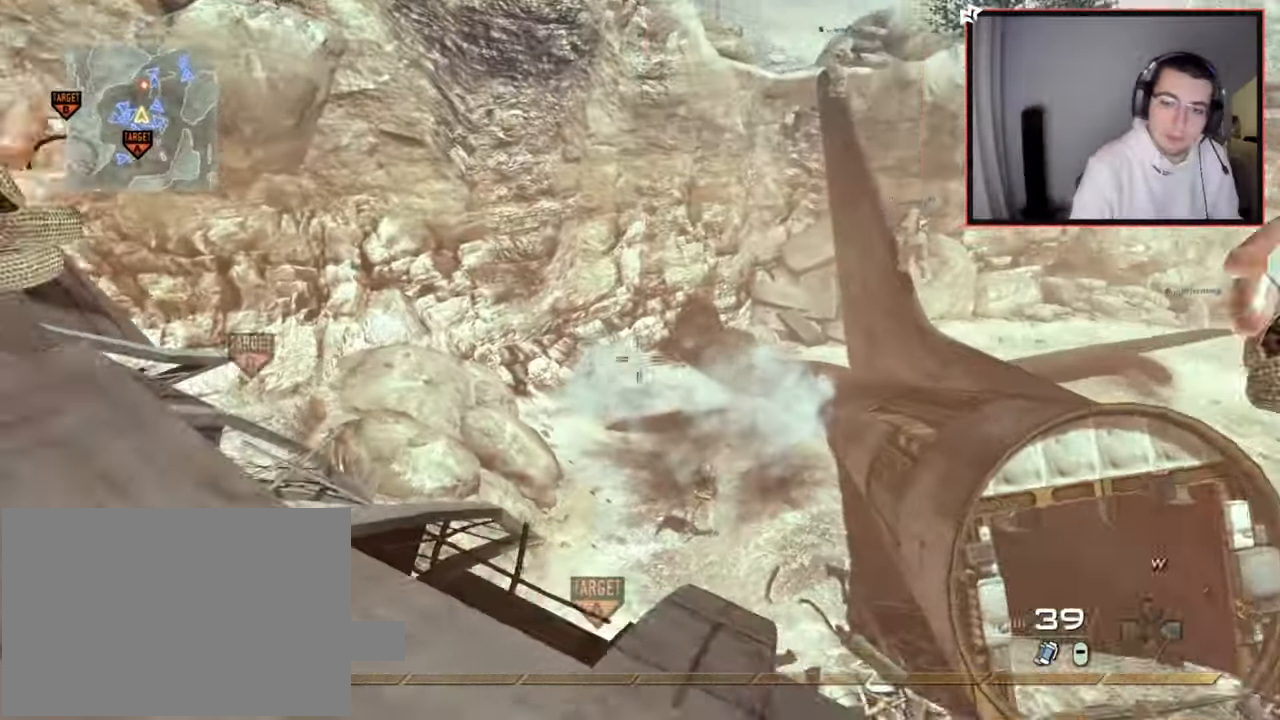
{"buttons": ["L1"], "left_stick": "left", "right_stick": "down", "events": [[67, "right_stick", "center"], [100, "left_stick", "left"], [317, "L1", "down"], [434, "L1", "up"], [484, "L1", "down"], [500, "right_stick", "down"]]}
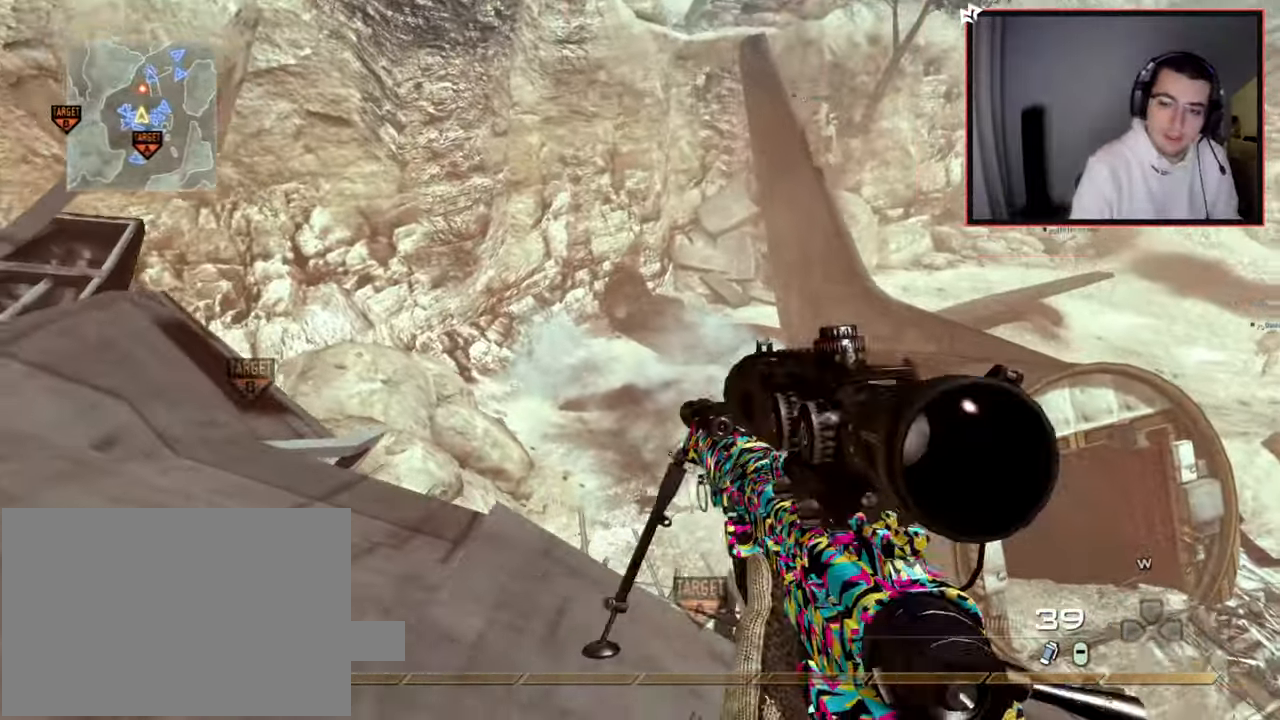
{"buttons": [], "left_stick": "left", "right_stick": "center", "events": [[84, "L1", "up"], [84, "right_stick", "center"], [201, "L1", "down"], [267, "L1", "up"], [317, "right_stick", "right"], [384, "right_stick", "center"]]}
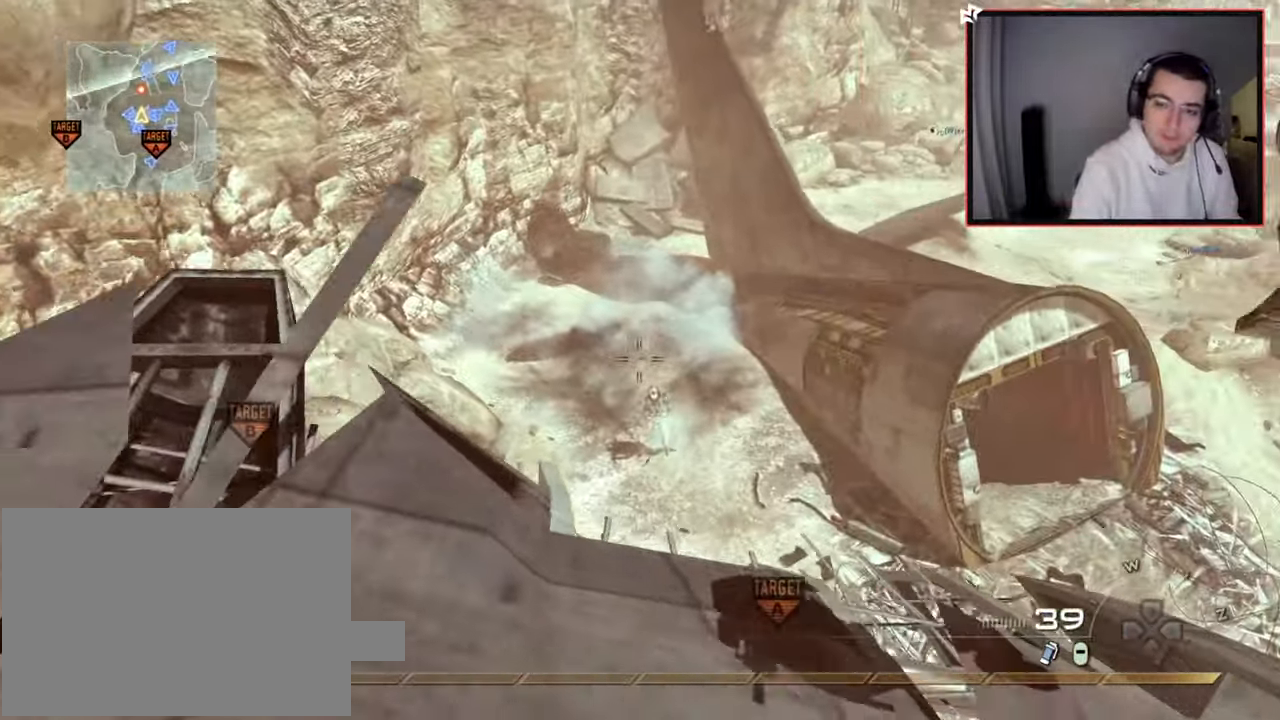
{"buttons": [], "left_stick": "up", "right_stick": "center", "events": [[233, "left_stick", "up-left"], [250, "right_stick", "left"], [350, "left_stick", "up"], [350, "right_stick", "up-left"], [500, "right_stick", "center"]]}
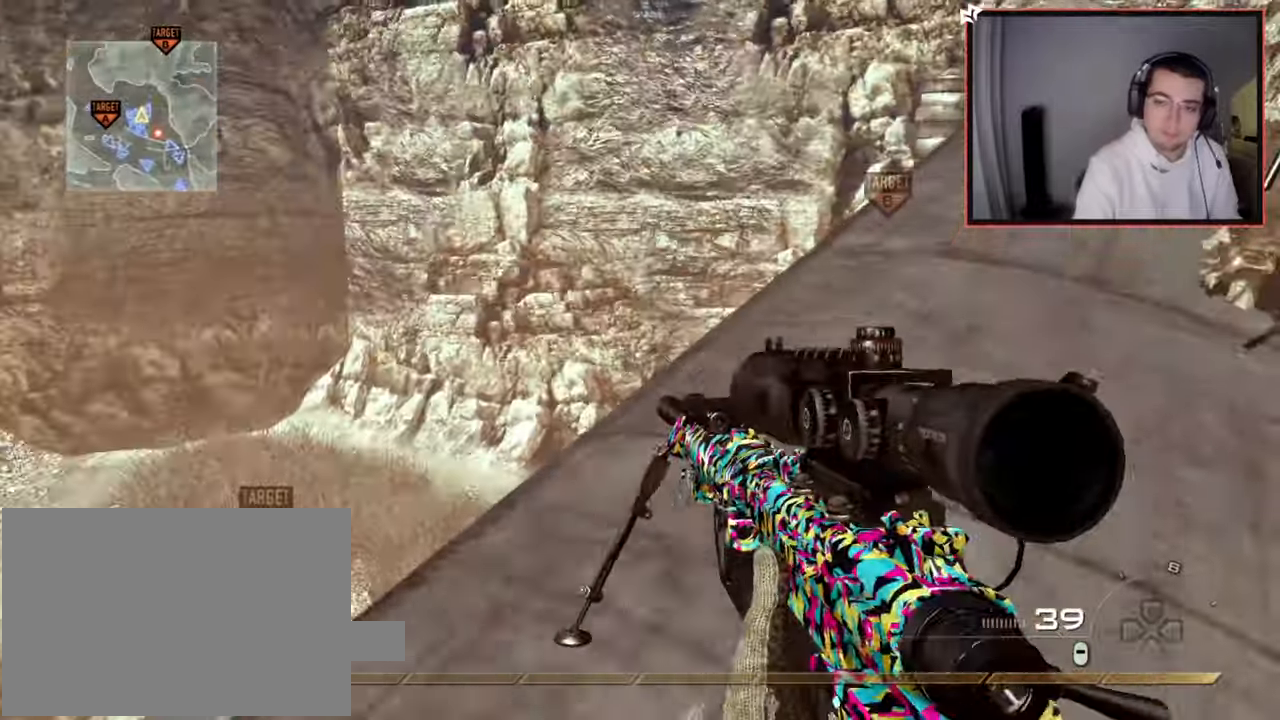
{"buttons": [], "left_stick": "down-right", "right_stick": "left", "events": [[50, "L3", "down"], [234, "right_stick", "right"], [301, "right_stick", "center"], [317, "L3", "up"], [317, "left_stick", "up-right"], [351, "right_stick", "left"], [467, "left_stick", "down-right"]]}
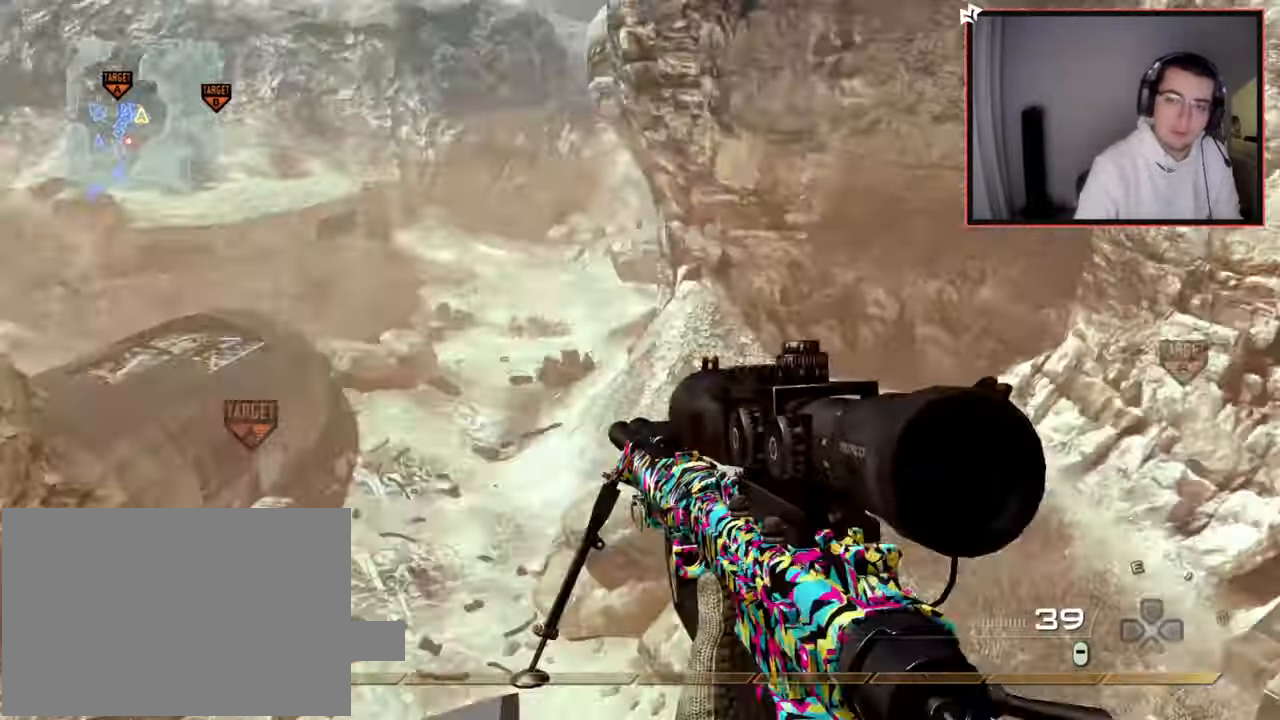
{"buttons": [], "left_stick": "center", "right_stick": "center", "events": [[100, "right_stick", "center"], [167, "left_stick", "center"], [350, "left_stick", "left"], [367, "right_stick", "right"], [434, "right_stick", "center"], [484, "left_stick", "center"]]}
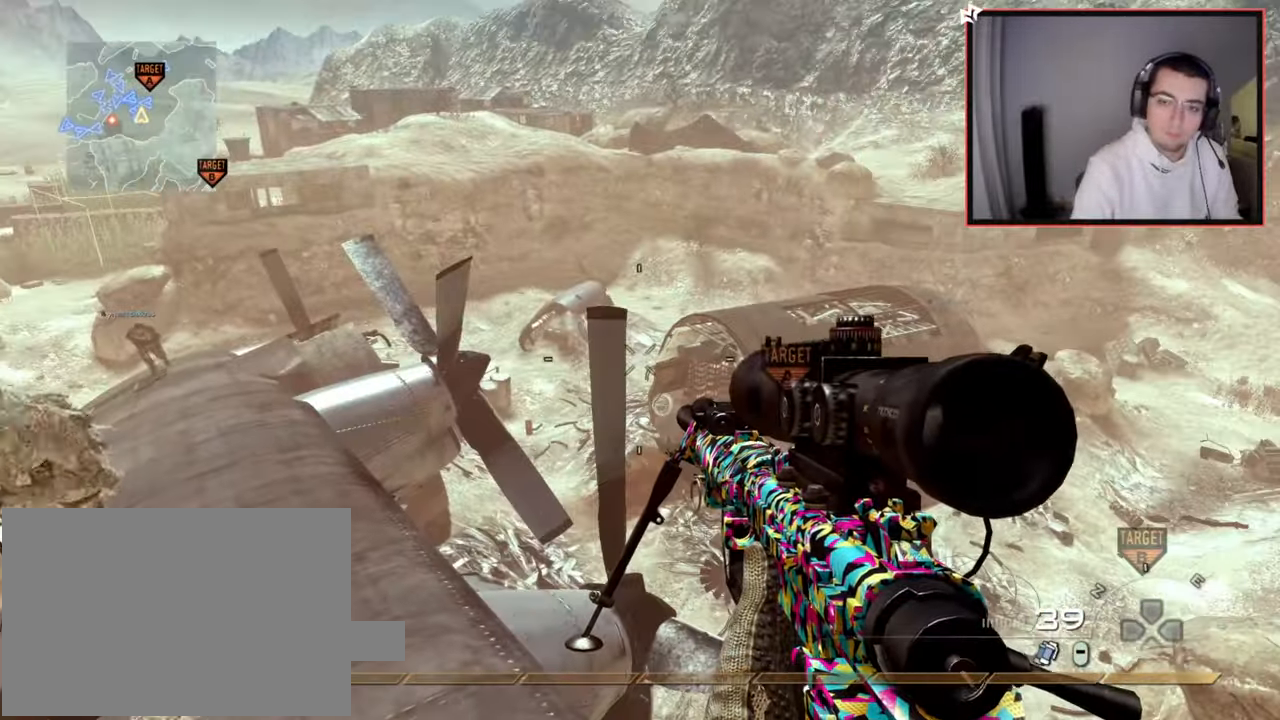
{"buttons": ["L3"], "left_stick": "up", "right_stick": "right", "events": [[67, "left_stick", "down"], [234, "left_stick", "center"], [334, "left_stick", "up"], [367, "L3", "down"], [467, "right_stick", "right"]]}
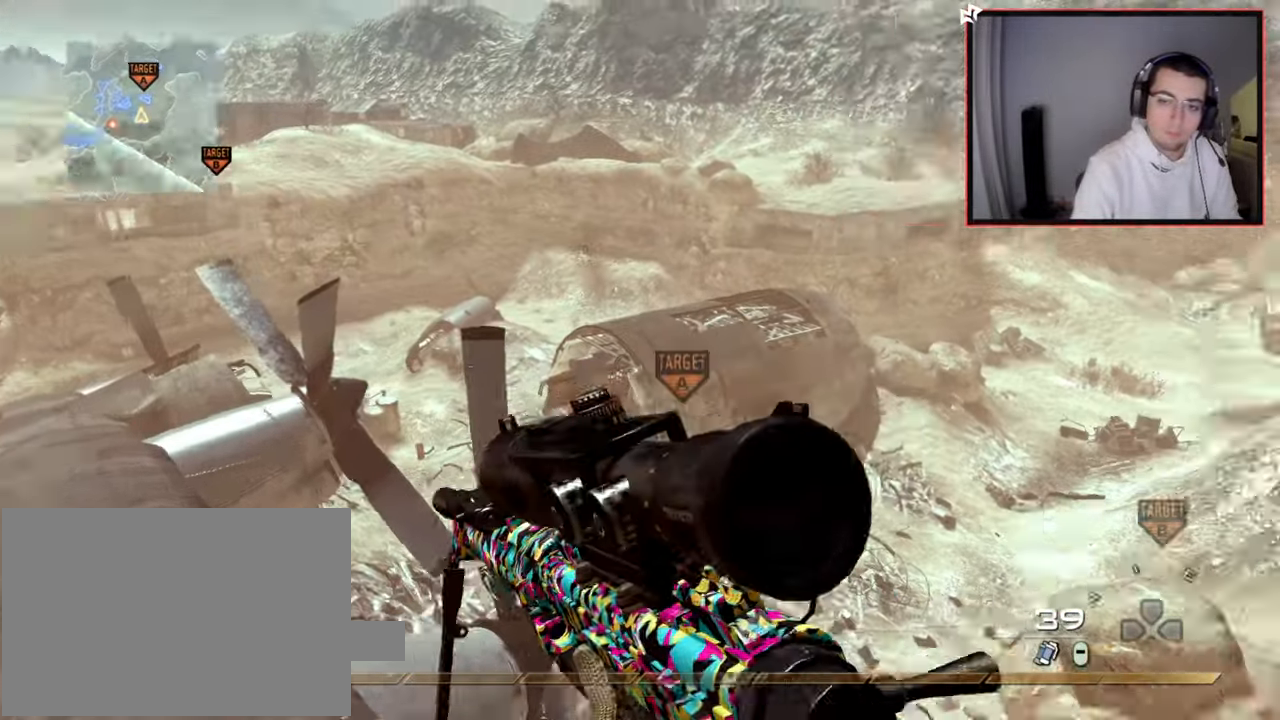
{"buttons": [], "left_stick": "up-left", "right_stick": "up-left", "events": [[33, "CROSS", "down"], [33, "left_stick", "up-left"], [50, "L3", "up"], [150, "CROSS", "up"], [233, "R2", "down"], [250, "SQUARE", "down"], [350, "SQUARE", "up"], [350, "right_stick", "up-left"], [367, "R2", "up"]]}
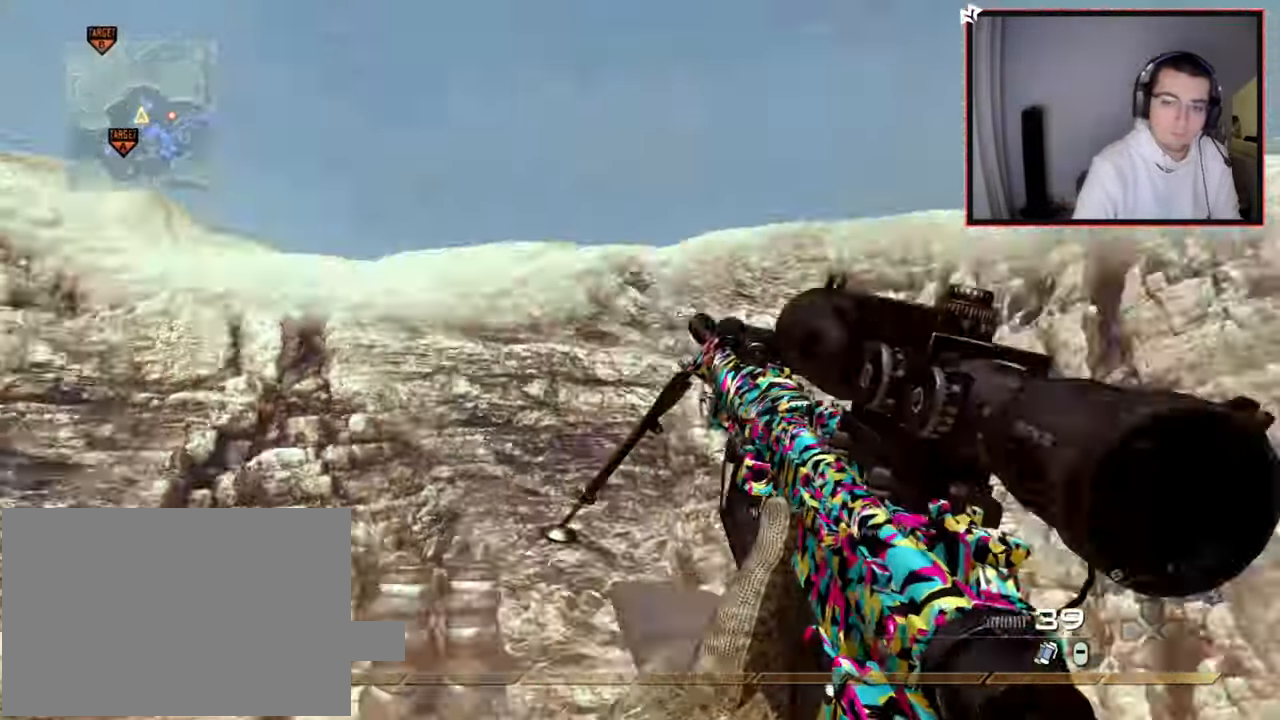
{"buttons": [], "left_stick": "up-left", "right_stick": "right", "events": [[17, "right_stick", "left"], [117, "TRIANGLE", "down"], [150, "TRIANGLE", "up"], [217, "TRIANGLE", "down"], [234, "R2", "down"], [251, "right_stick", "down-right"], [284, "SQUARE", "down"], [301, "TRIANGLE", "up"], [351, "right_stick", "right"], [367, "SQUARE", "up"], [401, "R2", "up"]]}
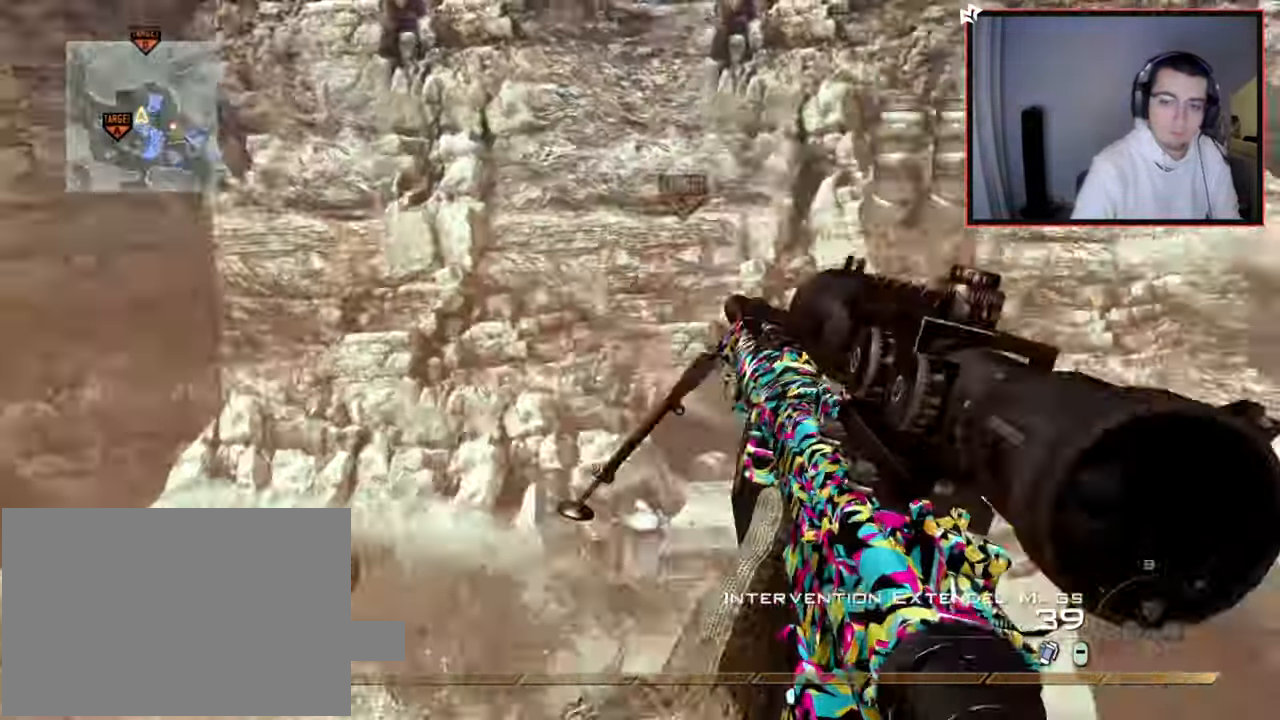
{"buttons": [], "left_stick": "up-left", "right_stick": "right", "events": [[150, "TRIANGLE", "down"], [233, "TRIANGLE", "up"], [267, "TRIANGLE", "down"], [283, "R2", "down"], [317, "SQUARE", "down"], [317, "TRIANGLE", "up"], [417, "SQUARE", "up"], [450, "R2", "up"]]}
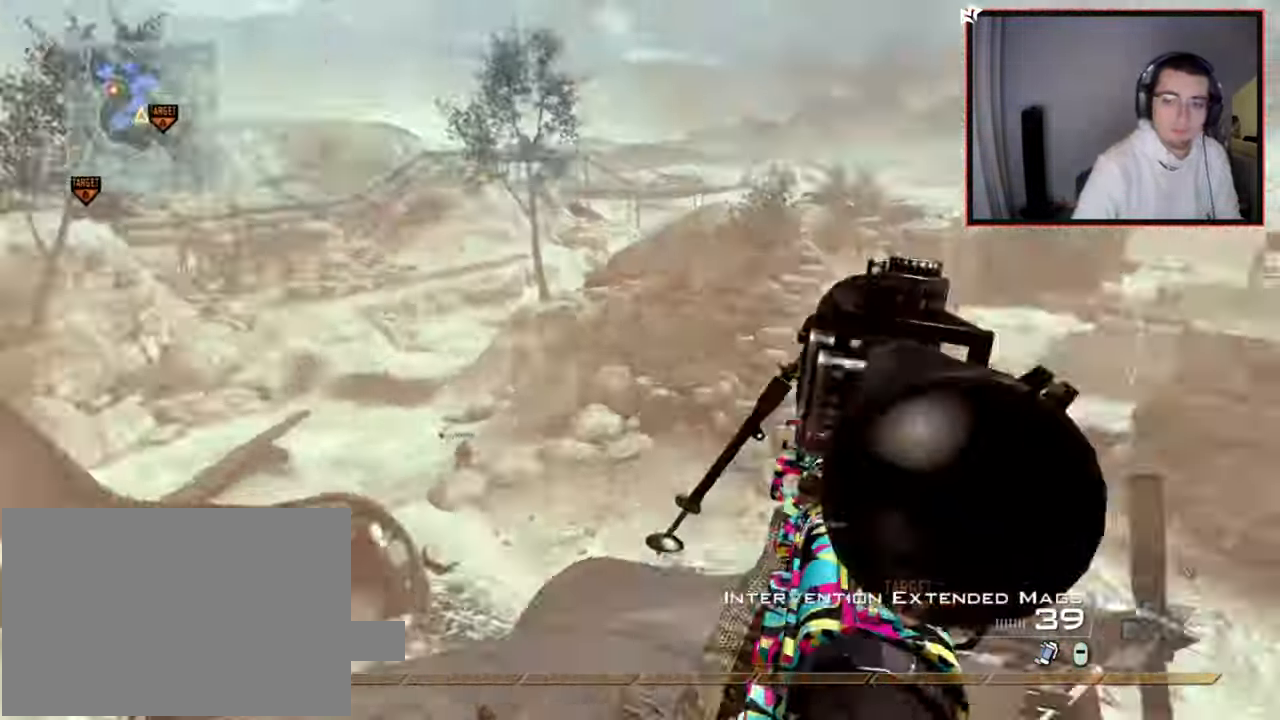
{"buttons": [], "left_stick": "left", "right_stick": "right", "events": [[167, "TRIANGLE", "down"], [234, "TRIANGLE", "up"], [284, "TRIANGLE", "down"], [301, "R2", "down"], [317, "SQUARE", "down"], [351, "TRIANGLE", "up"], [384, "right_stick", "center"], [401, "SQUARE", "up"], [451, "R2", "up"], [451, "left_stick", "left"], [467, "right_stick", "right"]]}
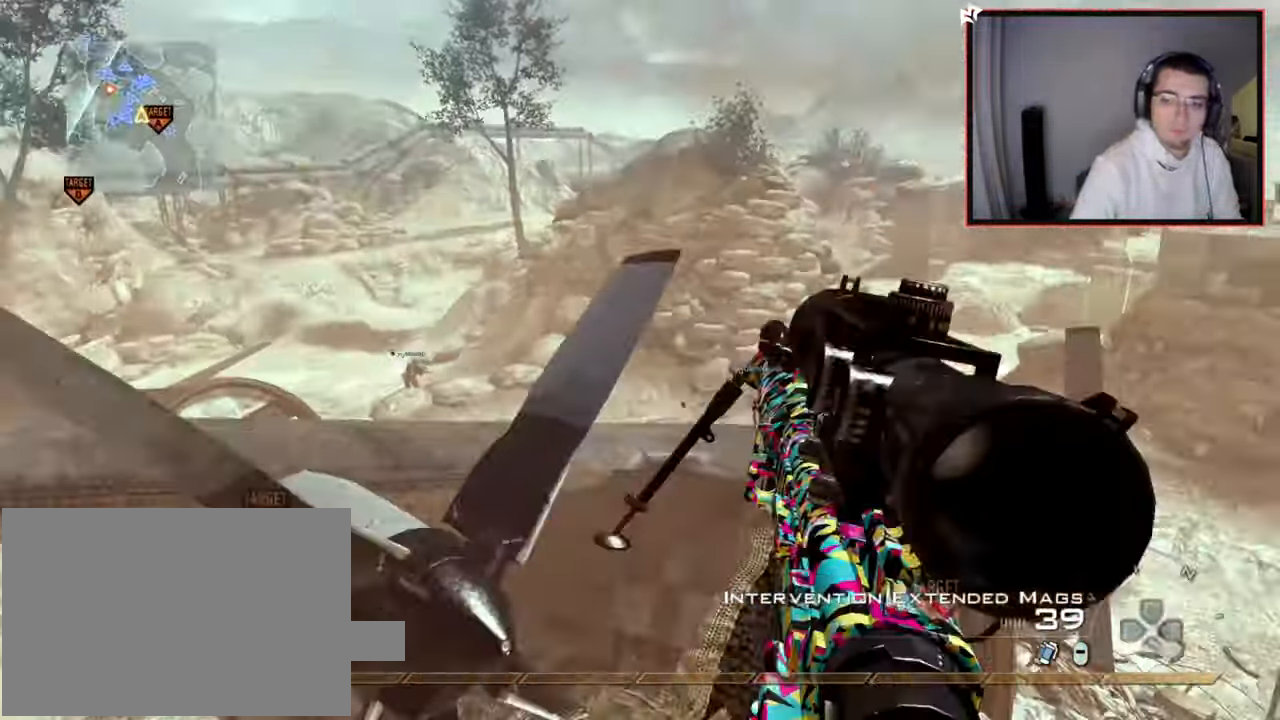
{"buttons": ["CIRCLE", "SQUARE", "R2"], "left_stick": "center", "right_stick": "center", "events": [[183, "TRIANGLE", "down"], [250, "TRIANGLE", "up"], [317, "TRIANGLE", "down"], [333, "R2", "down"], [333, "SQUARE", "down"], [350, "TRIANGLE", "up"], [417, "right_stick", "center"], [450, "CIRCLE", "down"], [500, "left_stick", "center"]]}
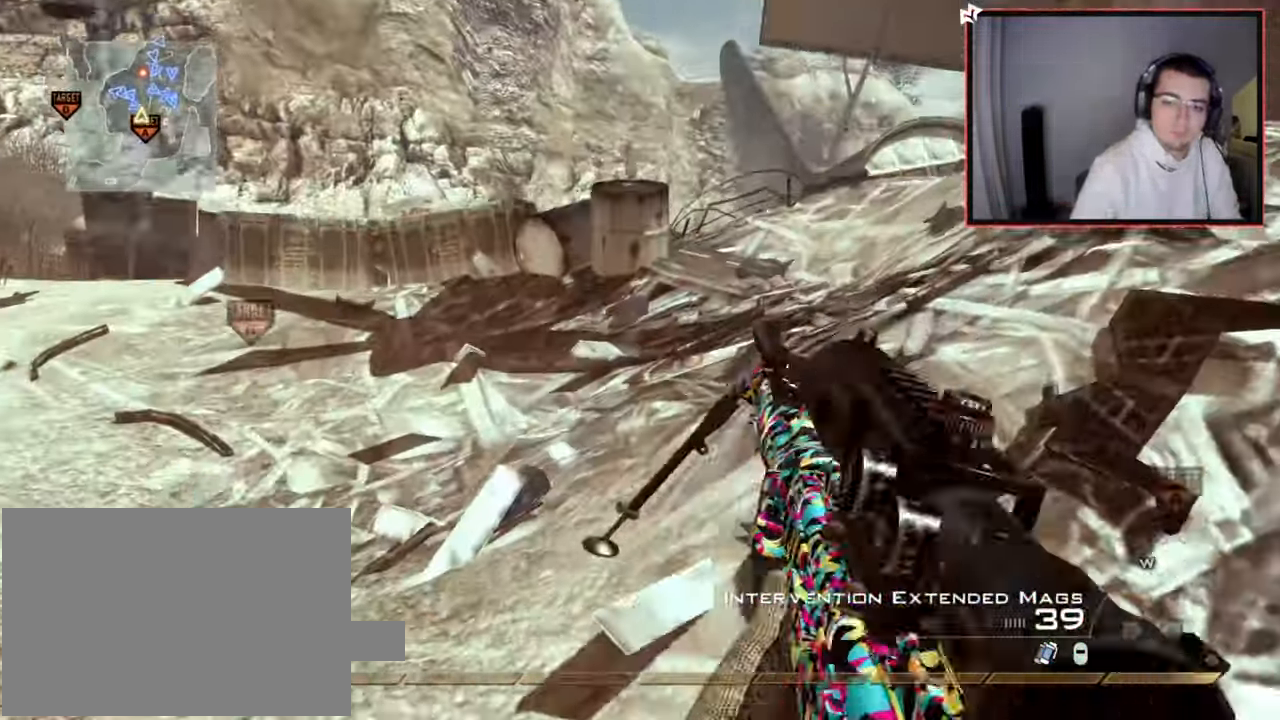
{"buttons": ["CROSS"], "left_stick": "up-right", "right_stick": "center", "events": [[50, "SQUARE", "up"], [184, "left_stick", "up-right"], [334, "R2", "up"], [367, "CIRCLE", "up"], [417, "CROSS", "down"]]}
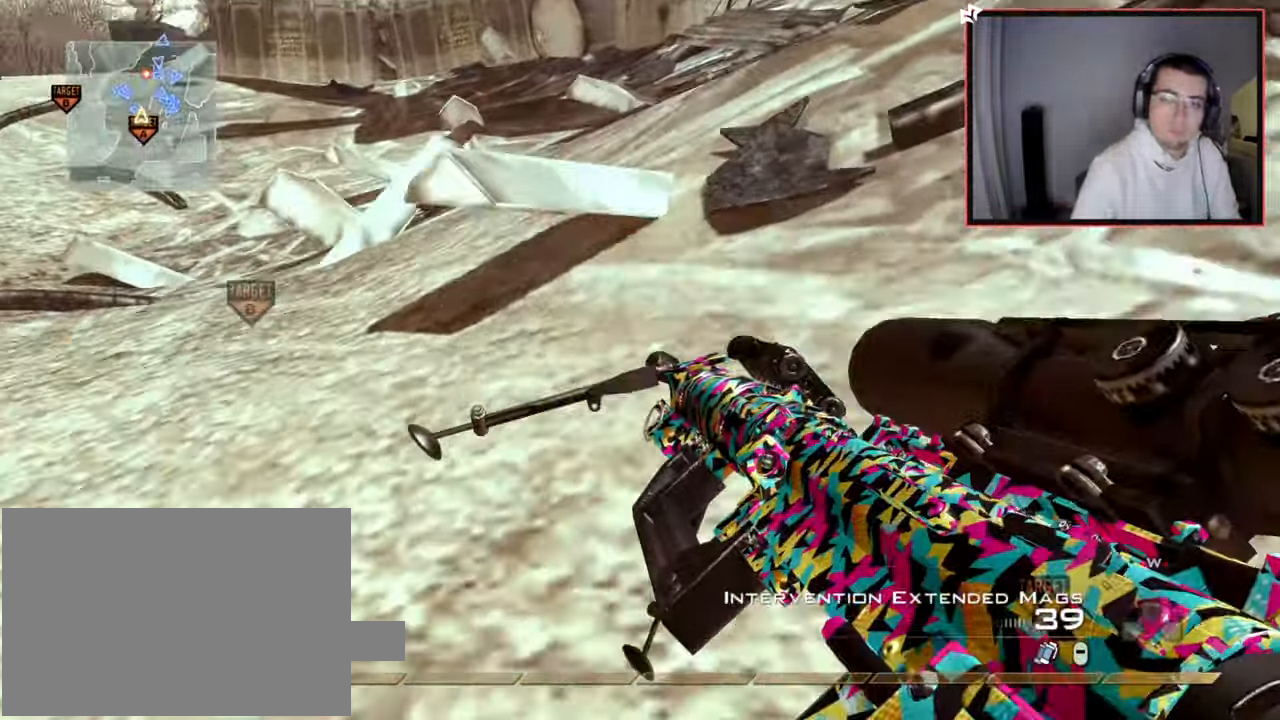
{"buttons": ["L3"], "left_stick": "up-right", "right_stick": "center", "events": [[67, "CROSS", "up"], [384, "TRIANGLE", "down"], [467, "TRIANGLE", "up"], [484, "L3", "down"]]}